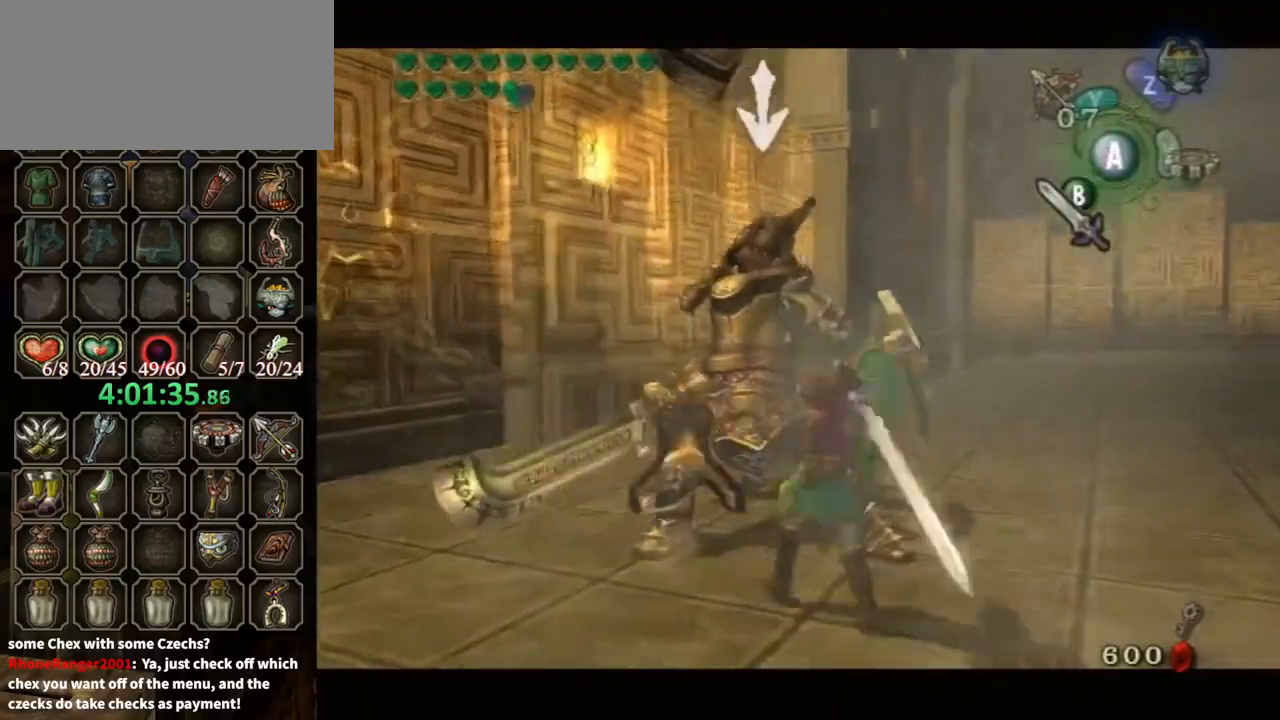
Gameplay with a controller (Nintendo layout); each line is a JSON object with the inputs held at the frame after it. "events" lists button and stick changes between this image and that frame as [ms after this image, input, new state], when the widget could be followed in between. Not read: L3 R3.
{"buttons": ["B", "L1"], "left_stick": "center", "right_stick": "center", "events": [[100, "B", "up"], [500, "B", "down"]]}
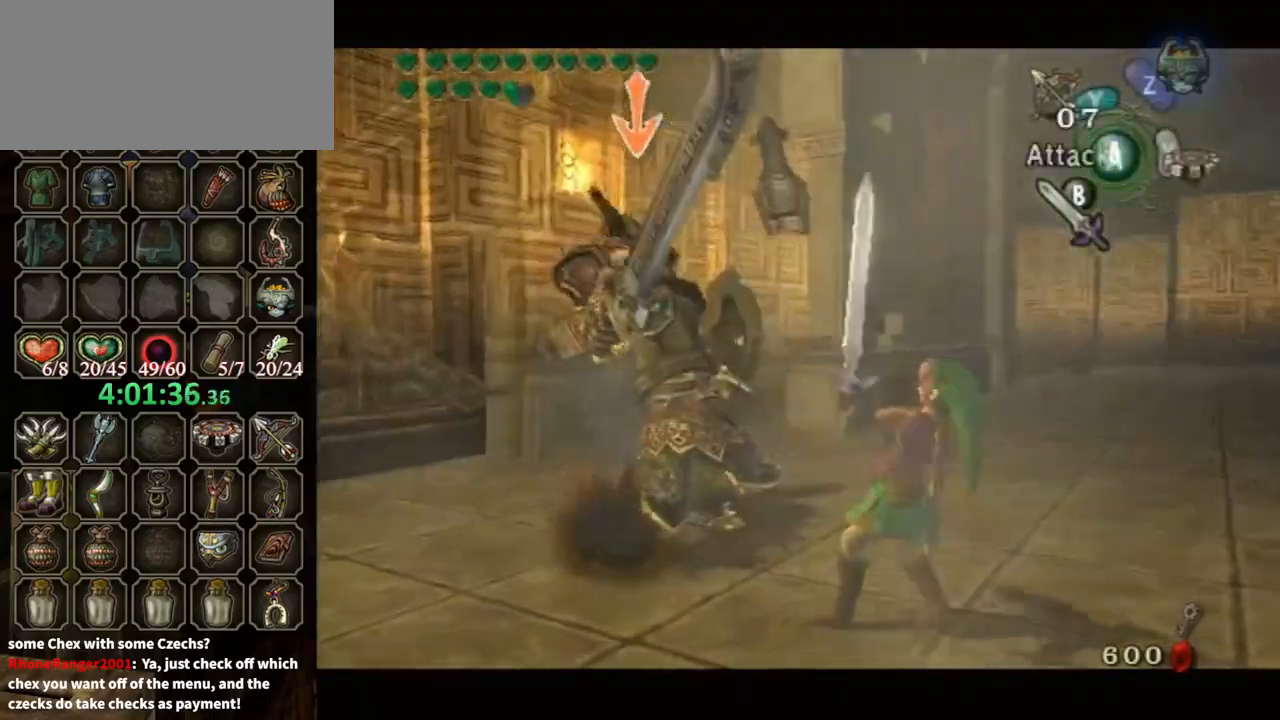
{"buttons": ["L1"], "left_stick": "center", "right_stick": "center", "events": [[100, "B", "up"]]}
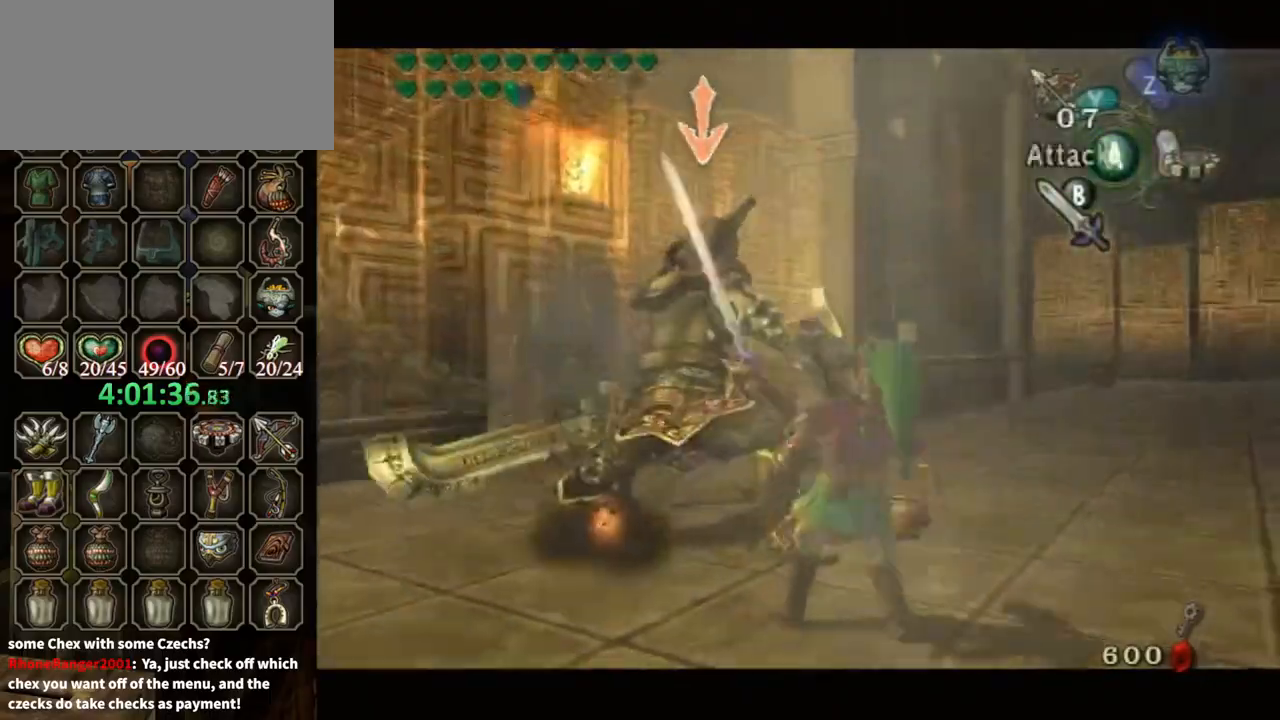
{"buttons": ["B", "L1"], "left_stick": "center", "right_stick": "center", "events": [[33, "B", "down"], [133, "B", "up"], [500, "B", "down"]]}
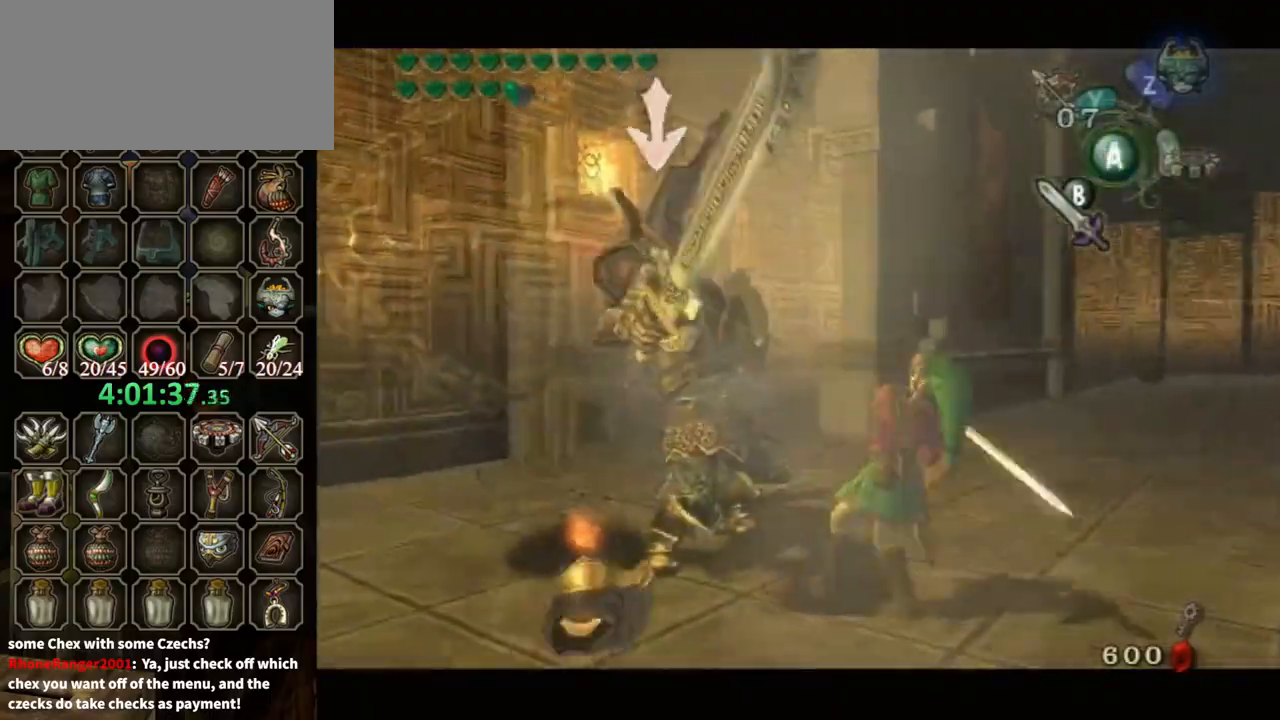
{"buttons": [], "left_stick": "down-left", "right_stick": "down-right", "events": [[67, "B", "up"], [233, "L1", "up"], [267, "left_stick", "down-left"], [300, "right_stick", "down-right"]]}
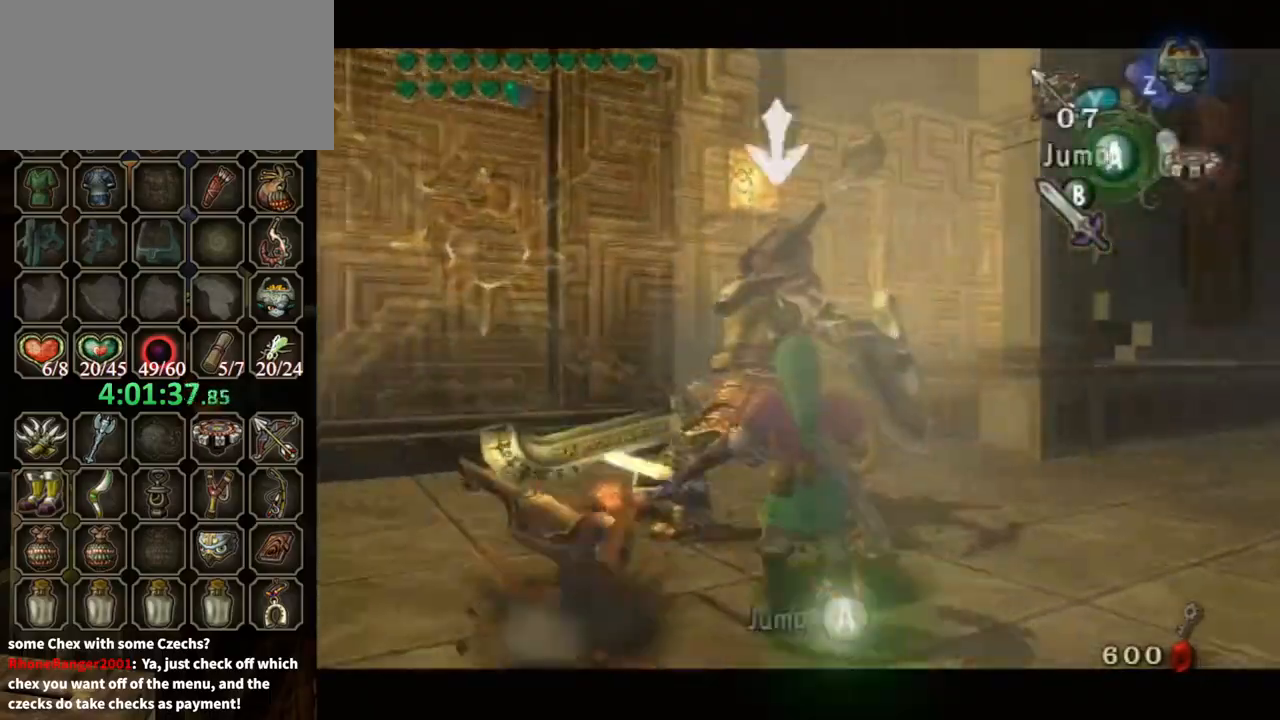
{"buttons": [], "left_stick": "up-right", "right_stick": "center", "events": [[67, "right_stick", "center"], [167, "right_stick", "down-right"], [367, "right_stick", "center"], [400, "left_stick", "down-right"], [467, "left_stick", "up-right"]]}
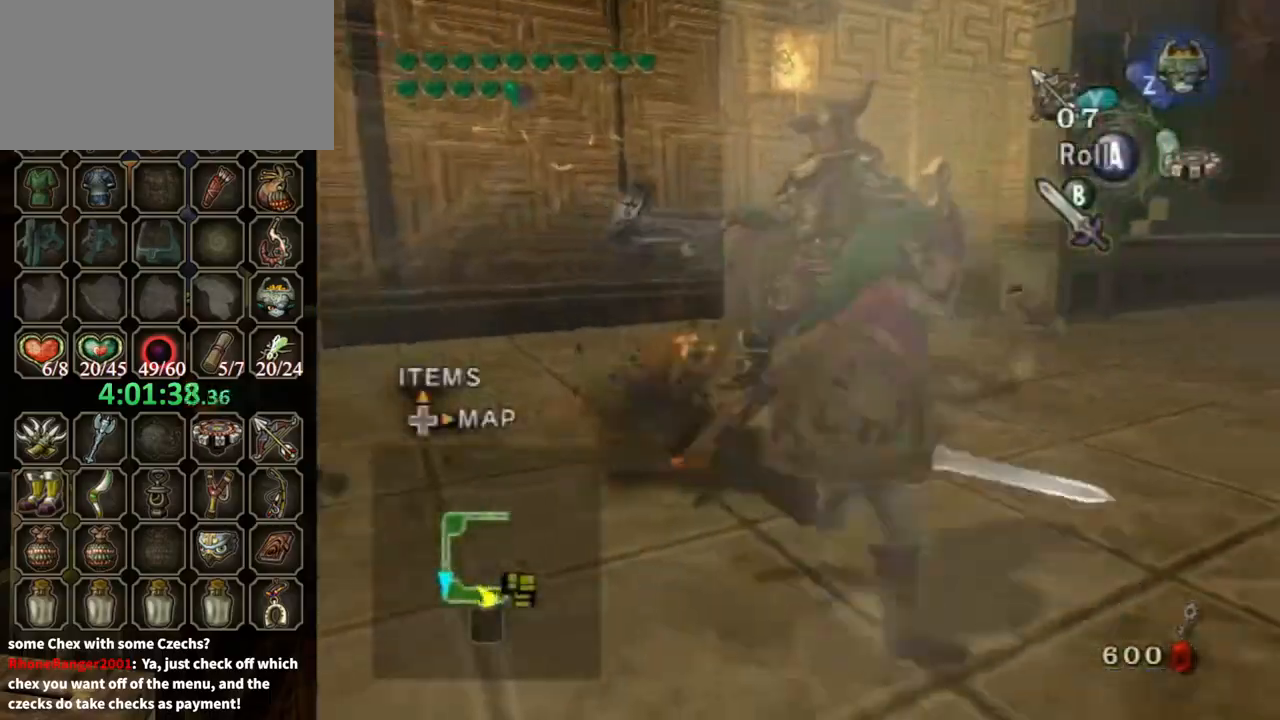
{"buttons": [], "left_stick": "right", "right_stick": "down-right", "events": [[100, "left_stick", "up-left"], [167, "left_stick", "left"], [267, "B", "down"], [333, "B", "up"], [333, "left_stick", "up"], [433, "left_stick", "right"], [433, "right_stick", "down-right"]]}
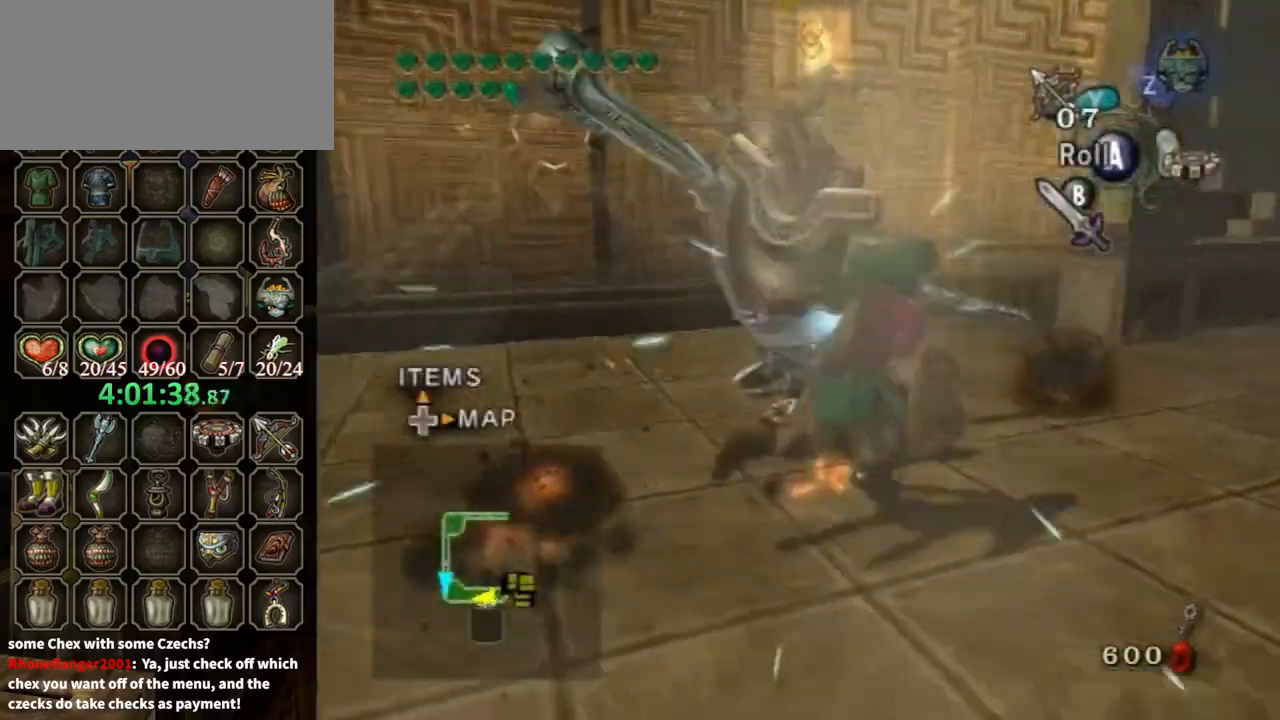
{"buttons": [], "left_stick": "up-left", "right_stick": "right", "events": [[200, "left_stick", "up-right"], [367, "left_stick", "up-left"], [500, "right_stick", "right"]]}
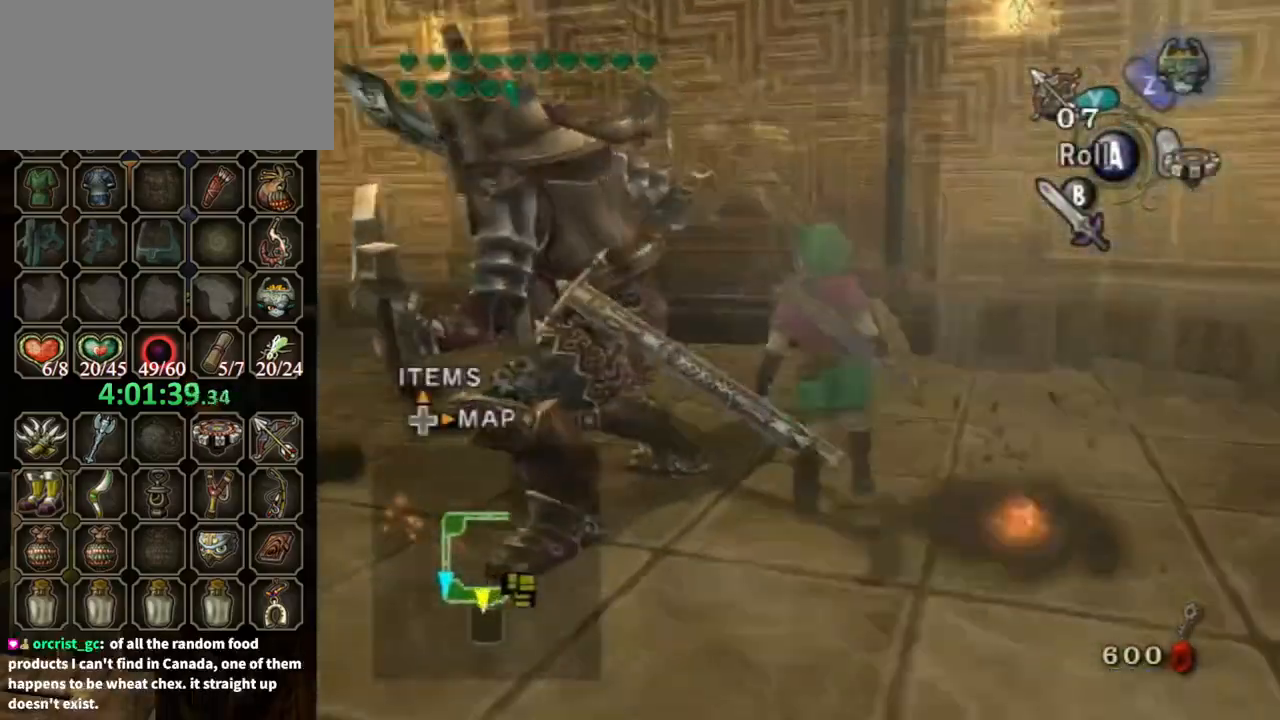
{"buttons": ["L1"], "left_stick": "center", "right_stick": "center", "events": [[33, "left_stick", "up"], [267, "left_stick", "up-left"], [333, "L1", "down"], [333, "right_stick", "center"], [367, "left_stick", "center"], [400, "B", "down"], [467, "B", "up"]]}
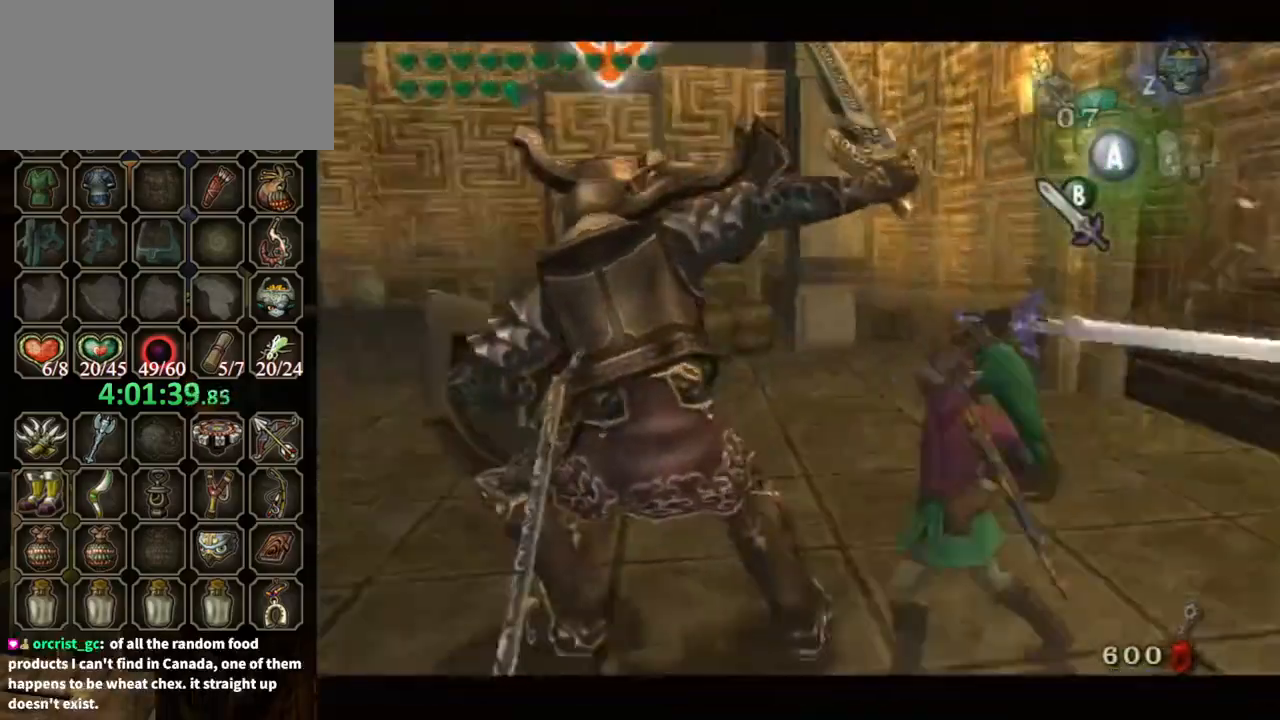
{"buttons": ["B", "L1"], "left_stick": "center", "right_stick": "center", "events": [[467, "B", "down"]]}
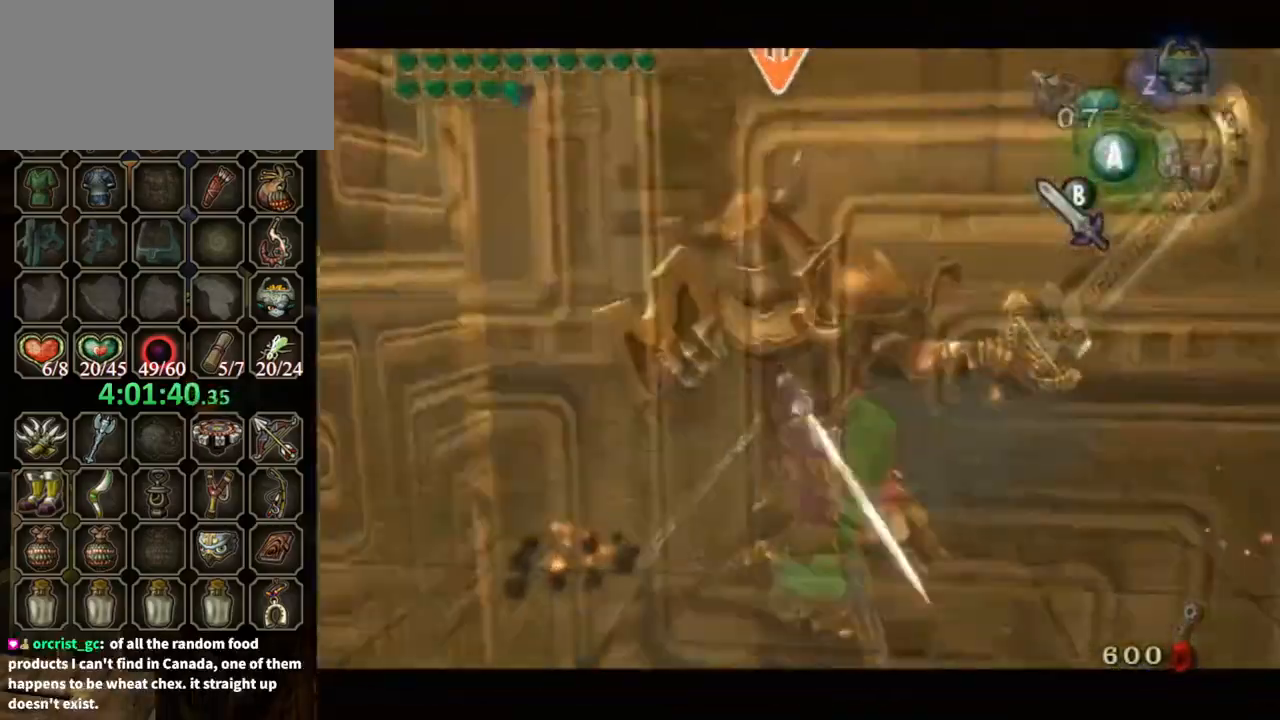
{"buttons": ["B", "L1"], "left_stick": "center", "right_stick": "center", "events": [[33, "B", "up"], [433, "B", "down"]]}
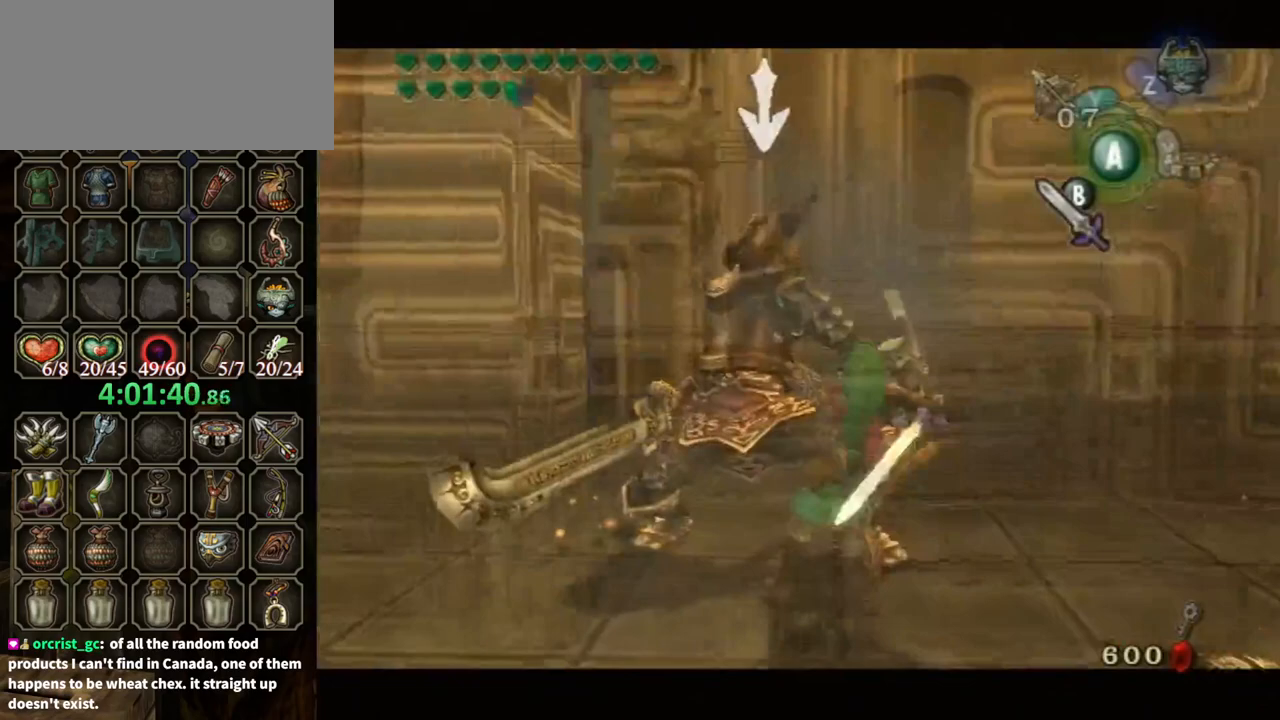
{"buttons": ["B", "L1"], "left_stick": "center", "right_stick": "center", "events": [[33, "B", "up"], [467, "B", "down"]]}
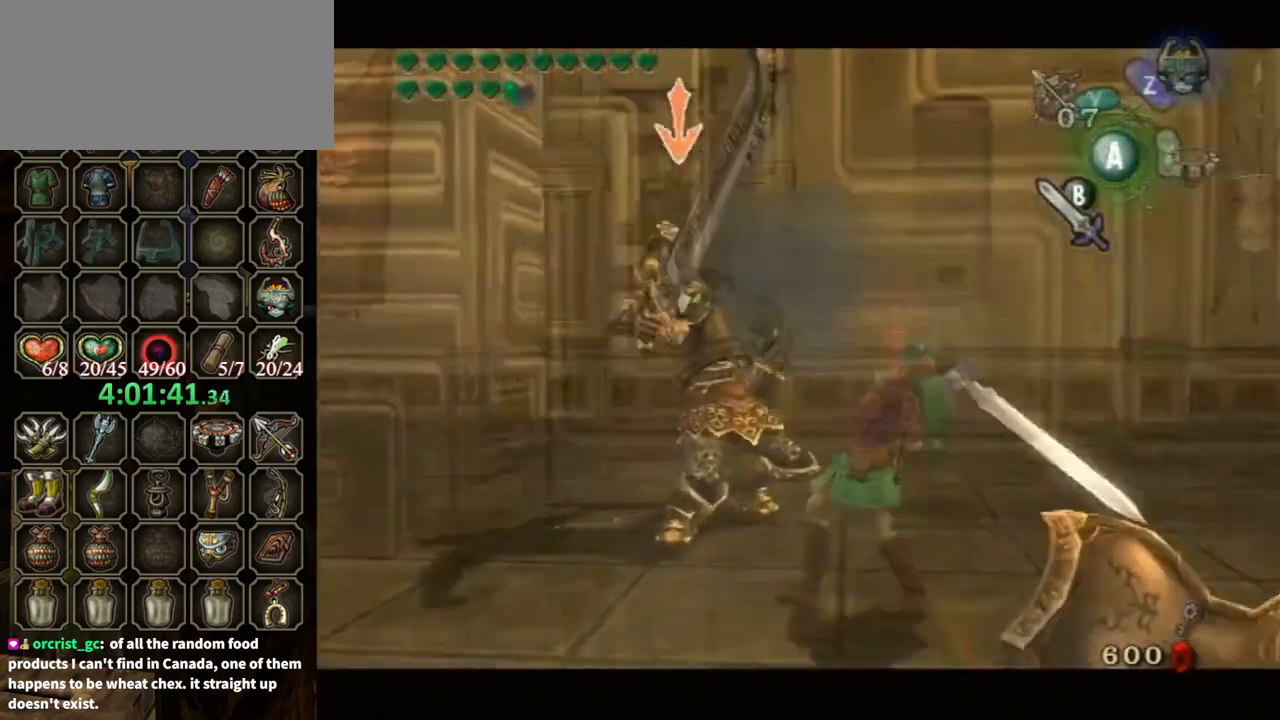
{"buttons": ["L1"], "left_stick": "center", "right_stick": "center", "events": [[33, "B", "up"], [433, "B", "down"], [467, "B", "up"]]}
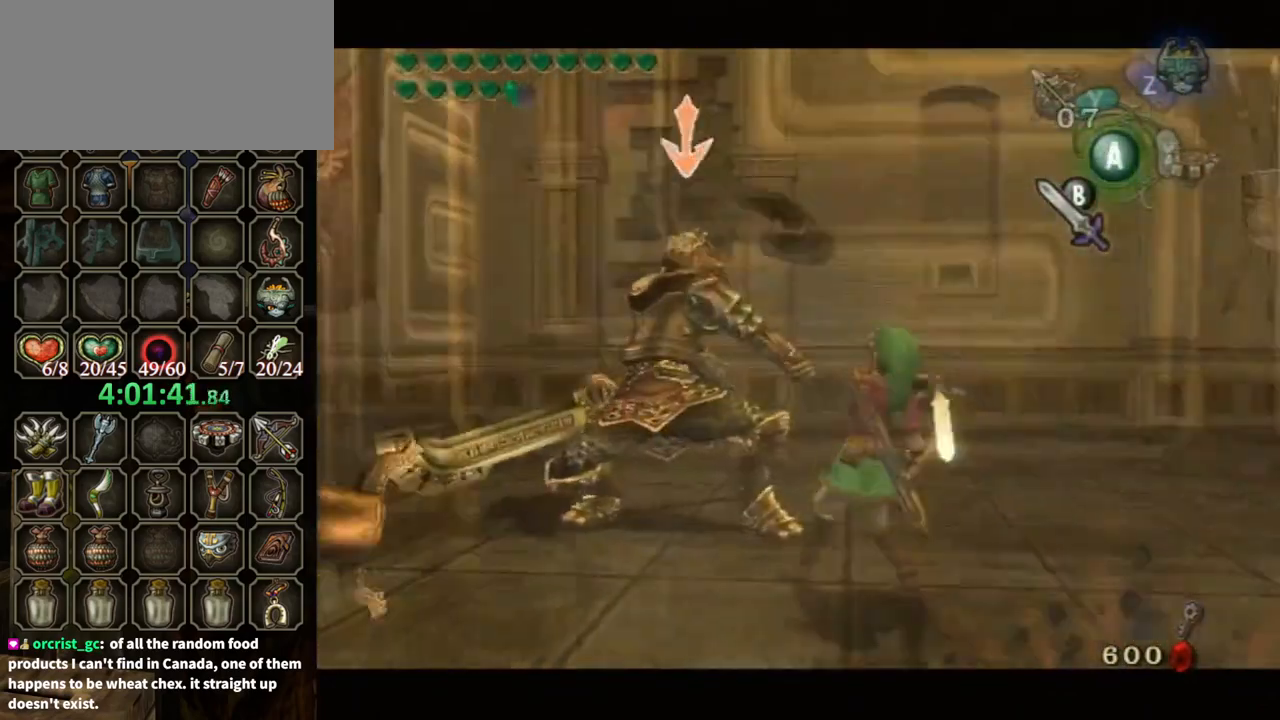
{"buttons": [], "left_stick": "center", "right_stick": "center", "events": [[433, "left_stick", "up"], [467, "L1", "up"], [500, "left_stick", "center"]]}
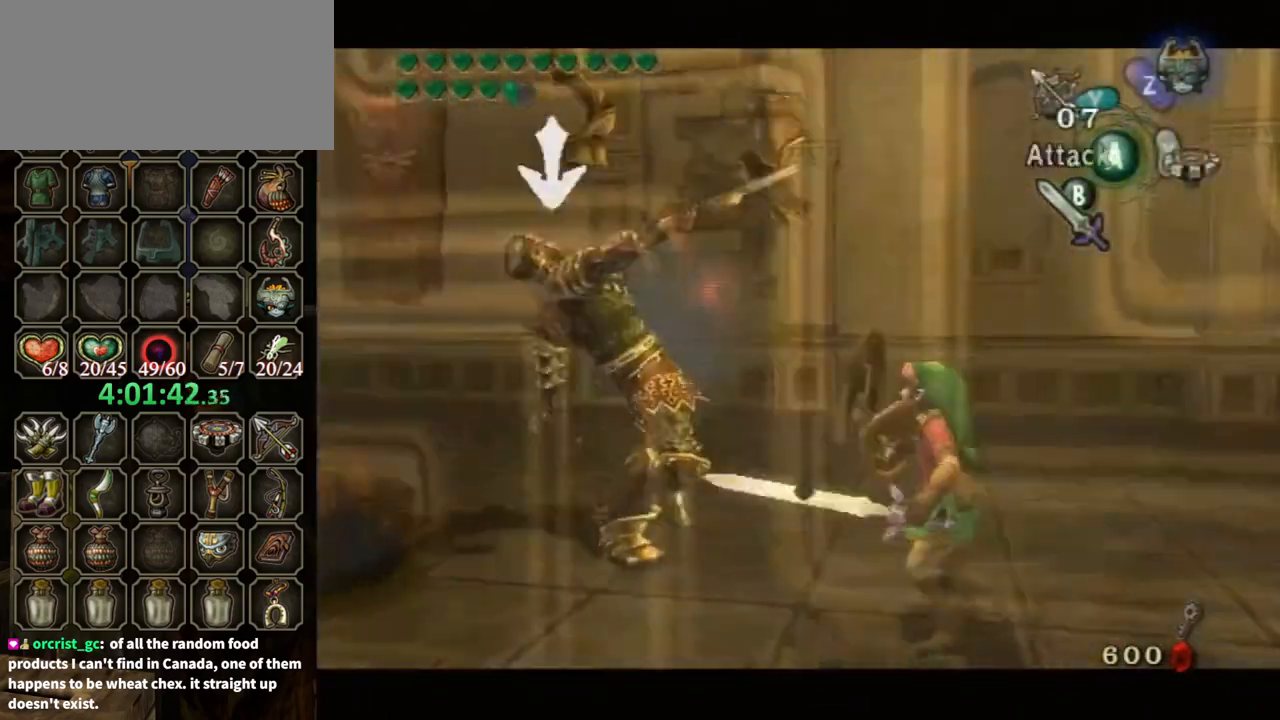
{"buttons": [], "left_stick": "center", "right_stick": "down-right", "events": [[67, "right_stick", "down-right"], [367, "right_stick", "center"], [467, "right_stick", "down-right"]]}
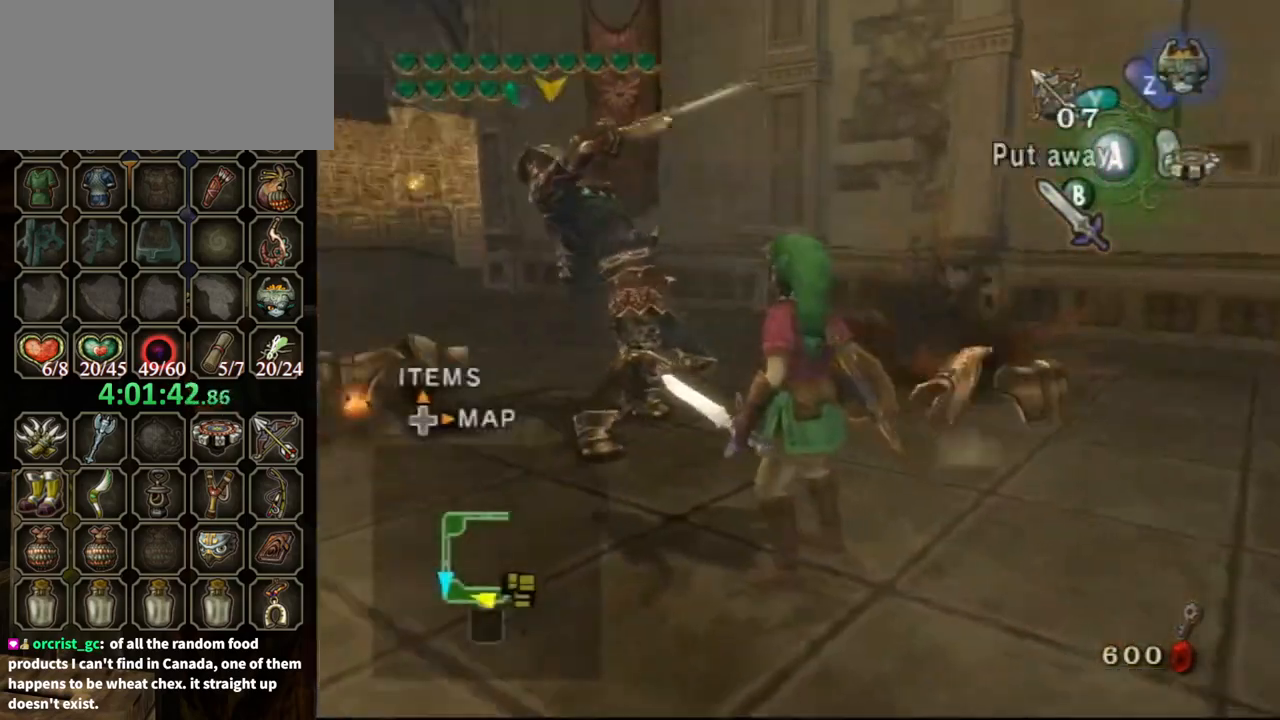
{"buttons": [], "left_stick": "center", "right_stick": "center", "events": [[167, "right_stick", "center"]]}
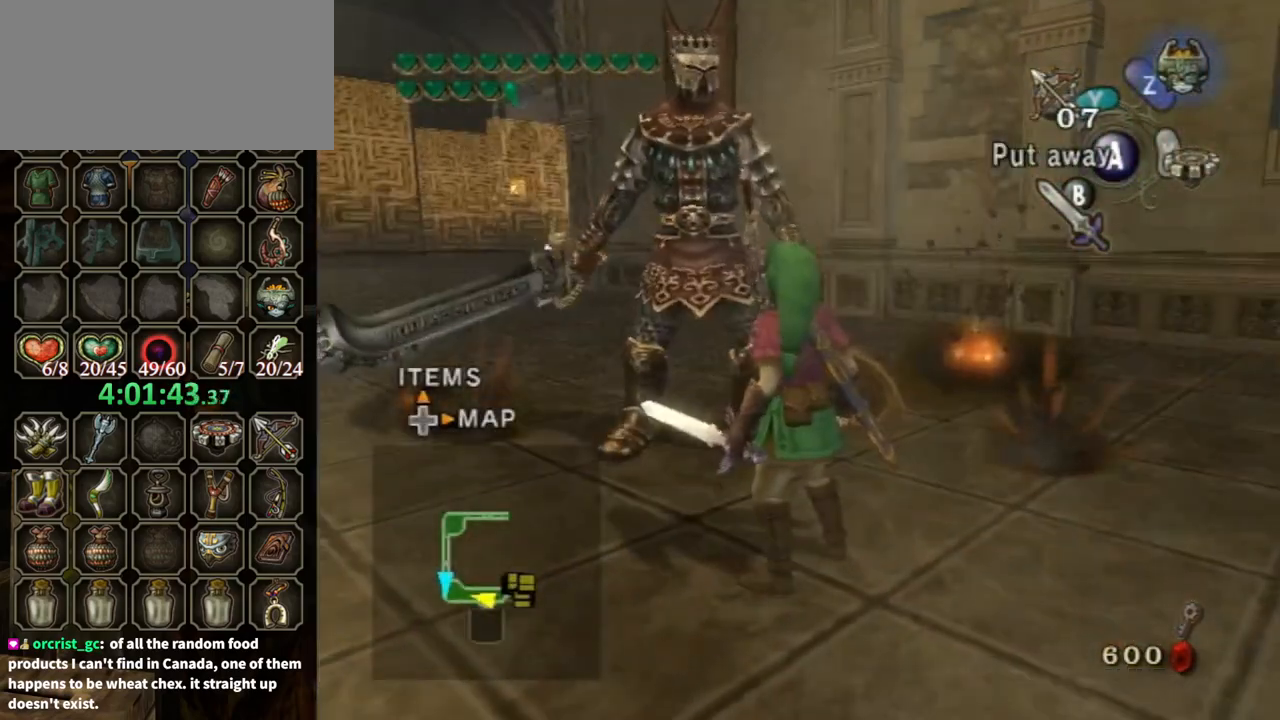
{"buttons": [], "left_stick": "center", "right_stick": "center", "events": [[233, "right_stick", "down-right"], [467, "right_stick", "center"]]}
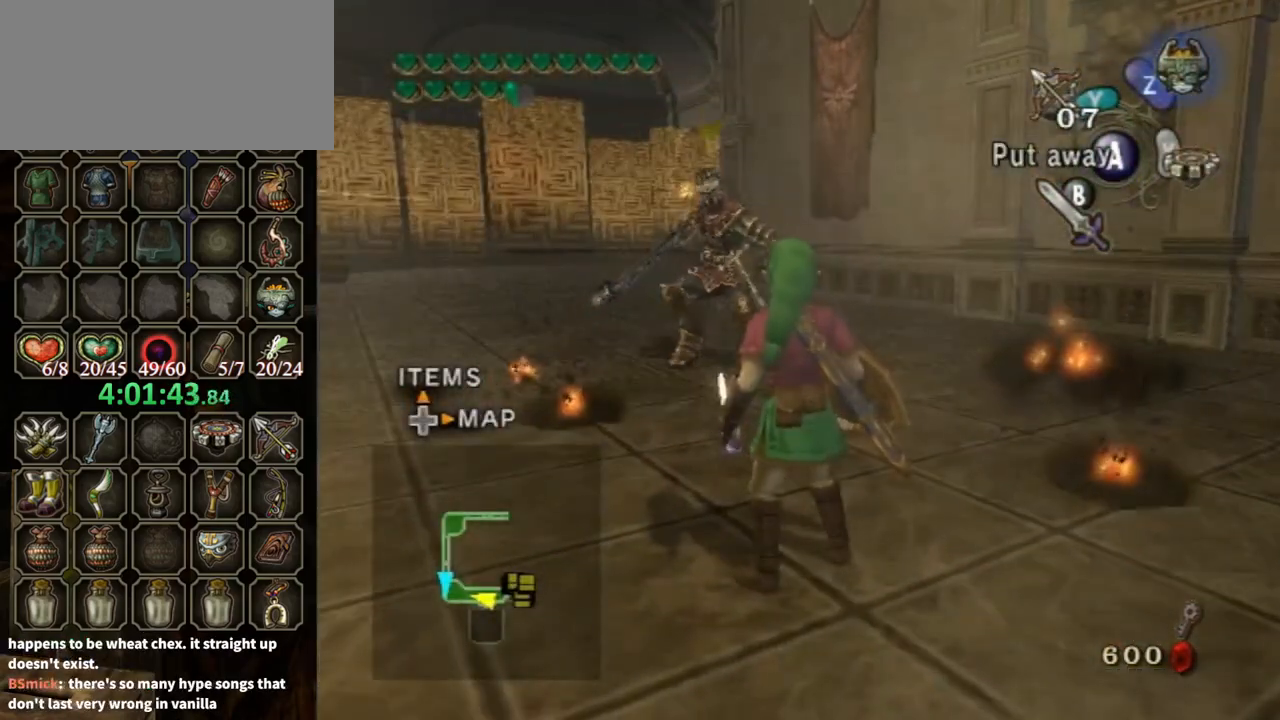
{"buttons": [], "left_stick": "center", "right_stick": "center", "events": [[233, "right_stick", "down-right"], [367, "right_stick", "center"]]}
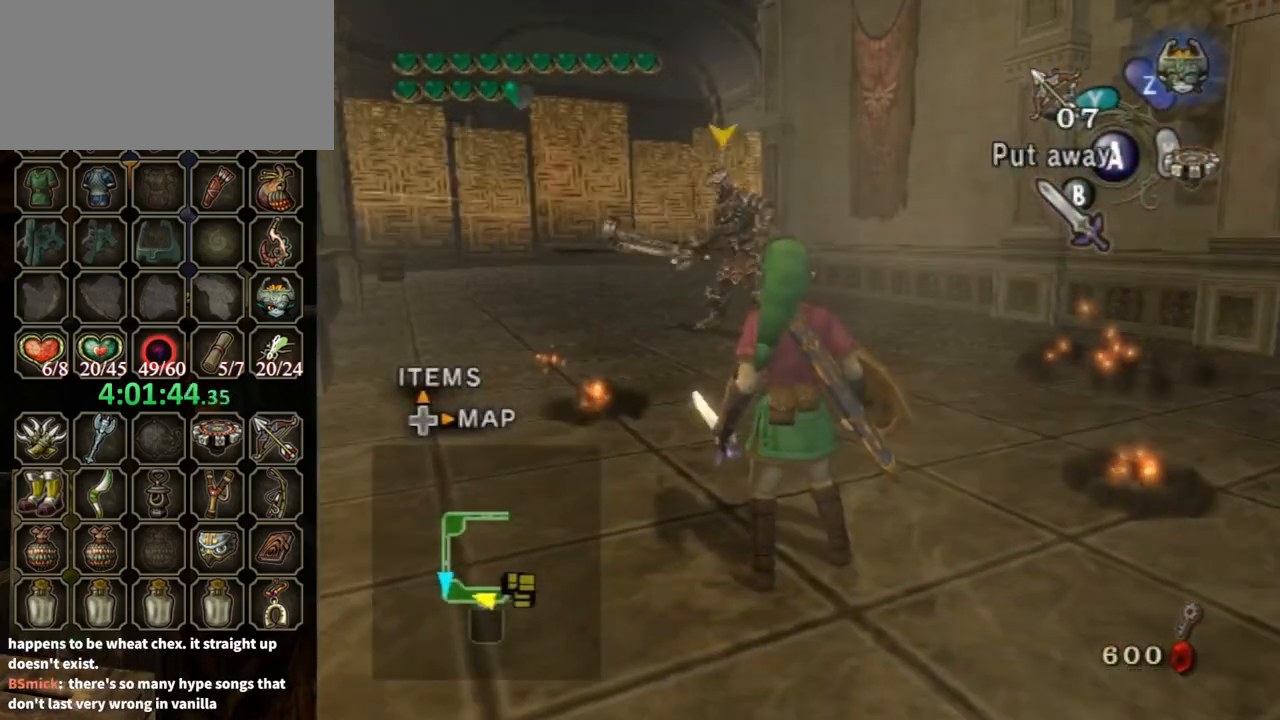
{"buttons": ["L1"], "left_stick": "left", "right_stick": "center", "events": [[467, "L1", "down"], [500, "left_stick", "left"]]}
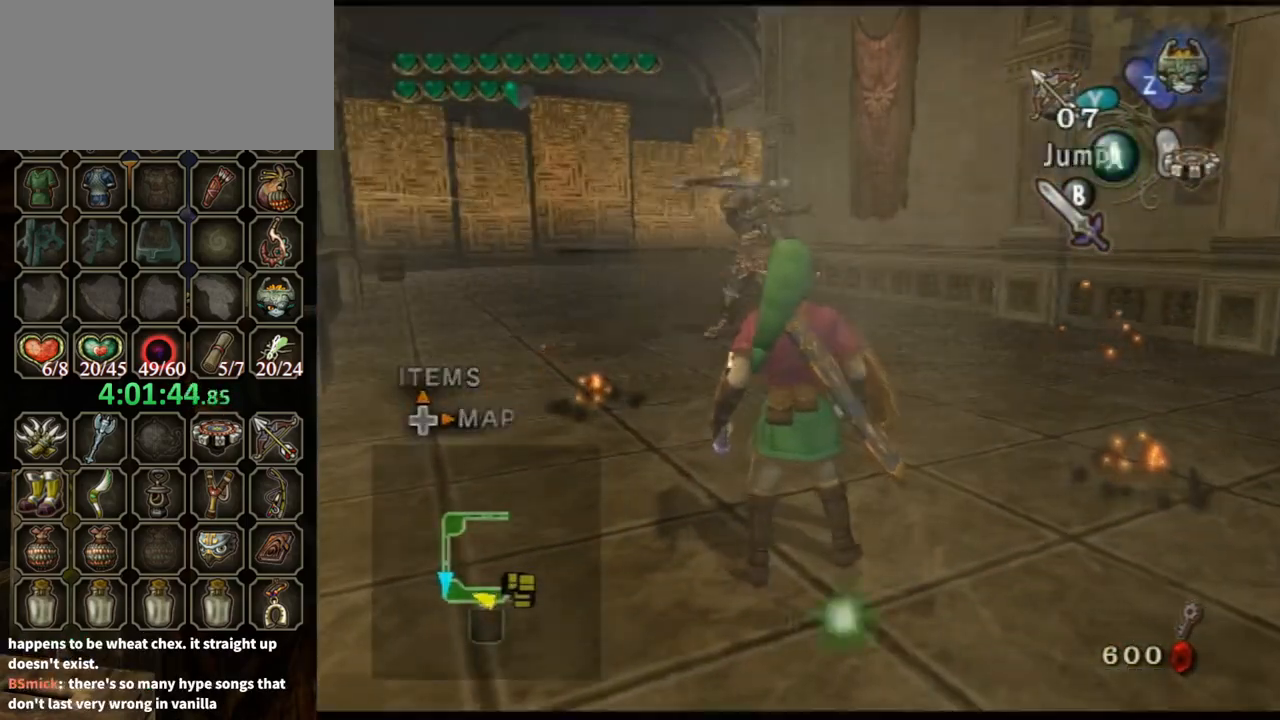
{"buttons": [], "left_stick": "center", "right_stick": "center", "events": [[33, "A", "down"], [67, "A", "up"], [100, "L1", "up"], [100, "left_stick", "center"]]}
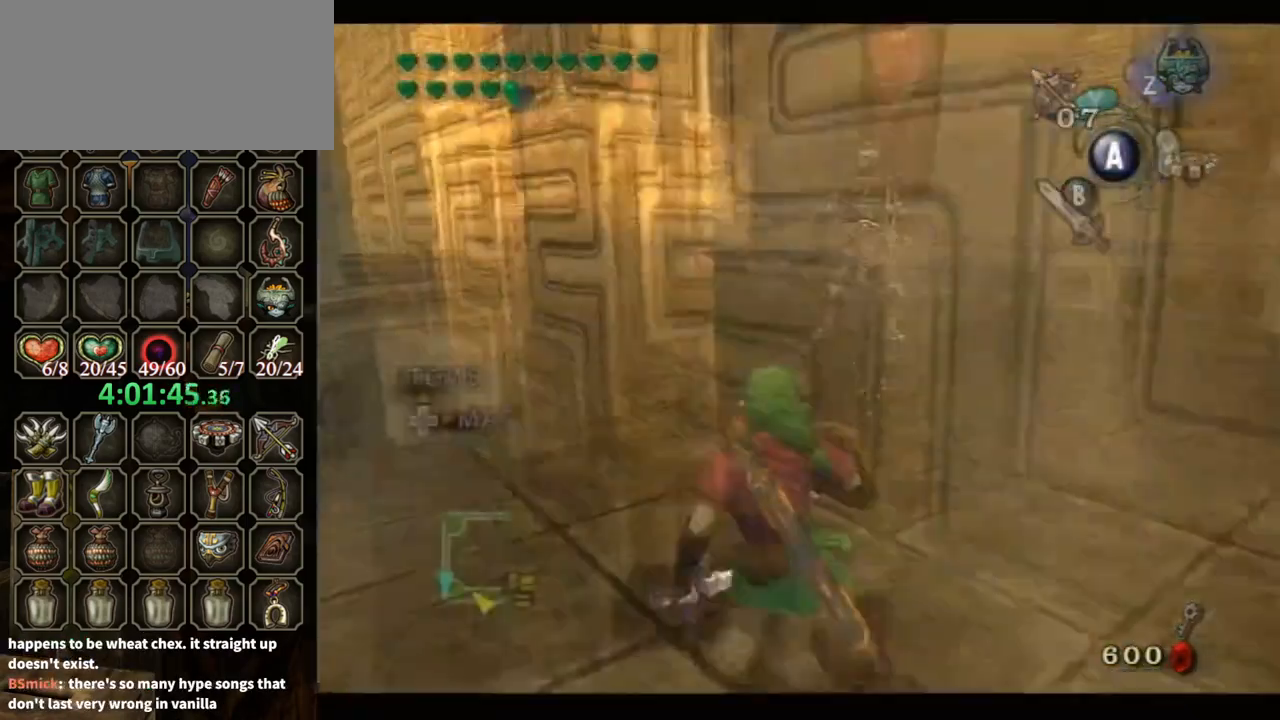
{"buttons": [], "left_stick": "up", "right_stick": "center", "events": [[300, "left_stick", "up"]]}
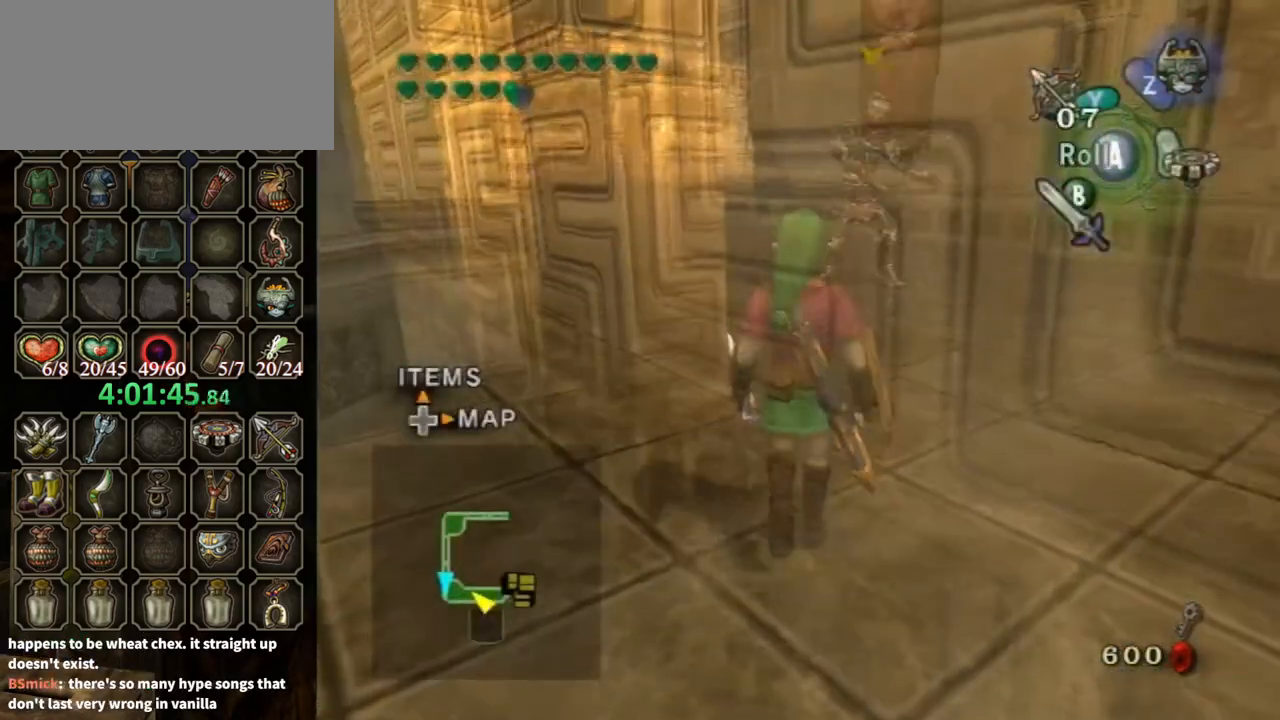
{"buttons": [], "left_stick": "up-left", "right_stick": "center", "events": [[100, "left_stick", "up-right"], [200, "left_stick", "right"], [300, "left_stick", "up-right"], [467, "left_stick", "up-left"]]}
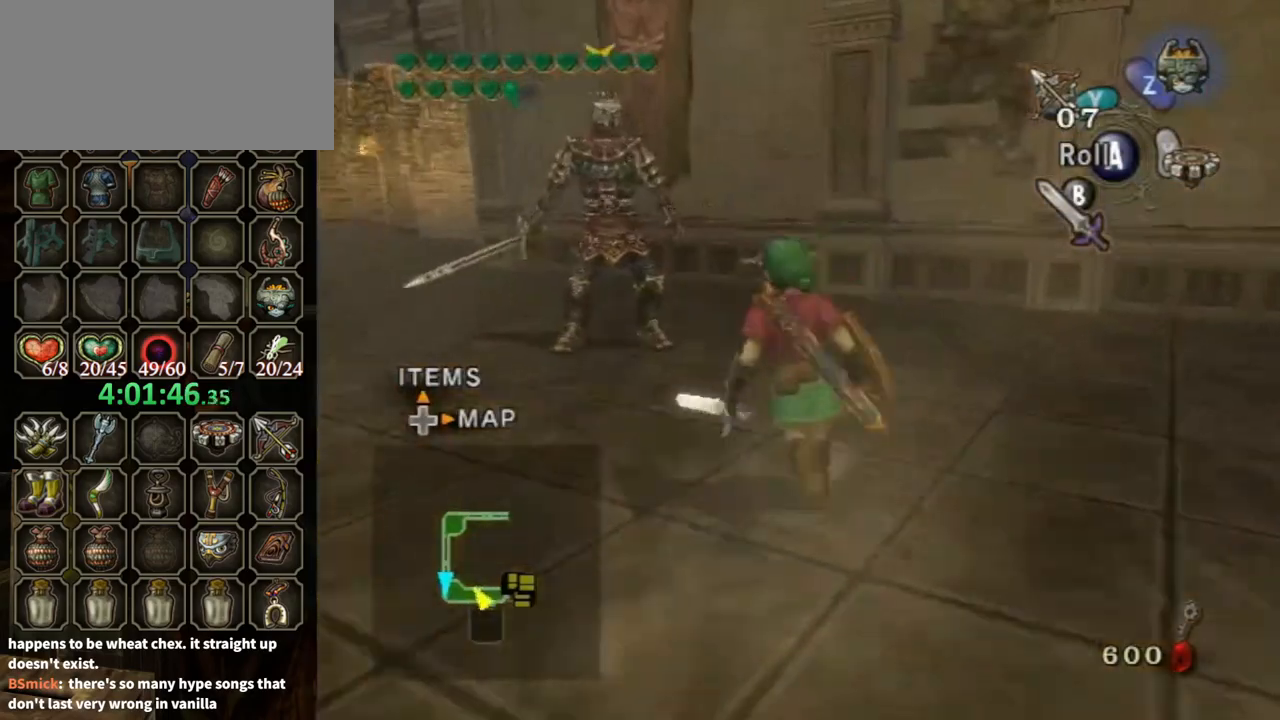
{"buttons": [], "left_stick": "up", "right_stick": "center", "events": [[233, "B", "down"], [333, "B", "up"], [367, "left_stick", "up"]]}
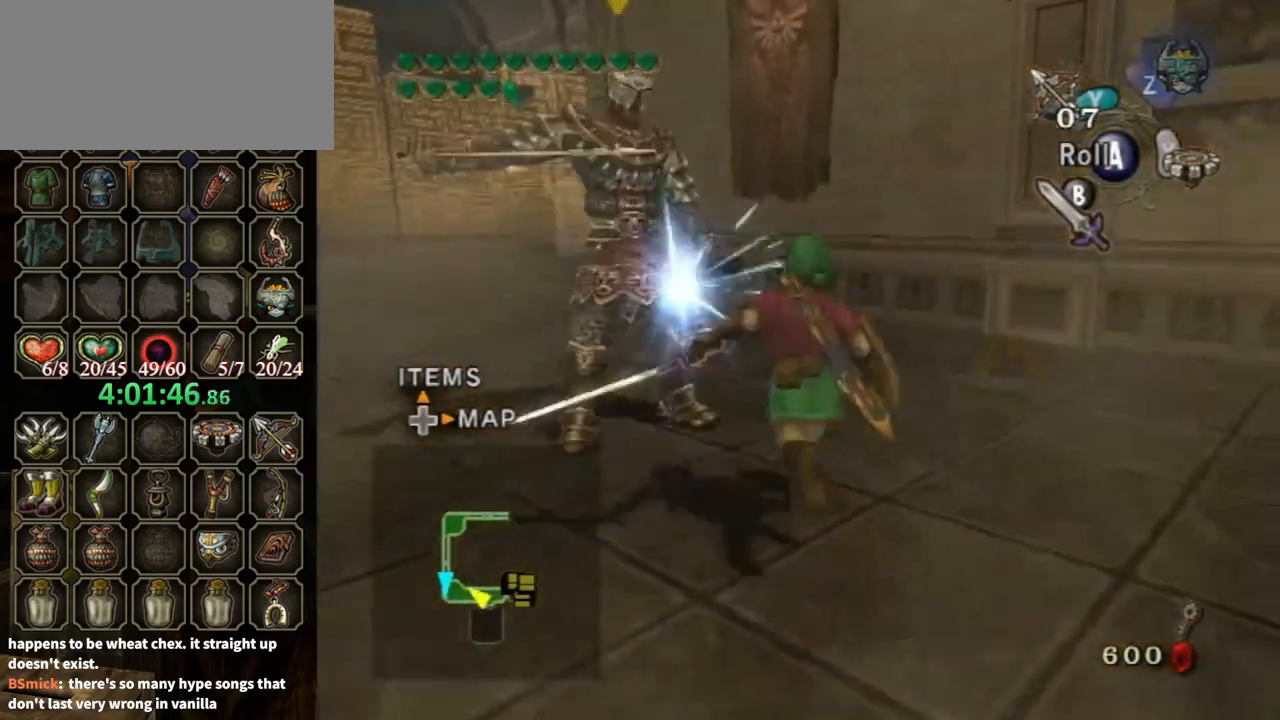
{"buttons": [], "left_stick": "up-left", "right_stick": "center", "events": [[200, "right_stick", "down-right"], [333, "left_stick", "up-left"], [500, "right_stick", "center"]]}
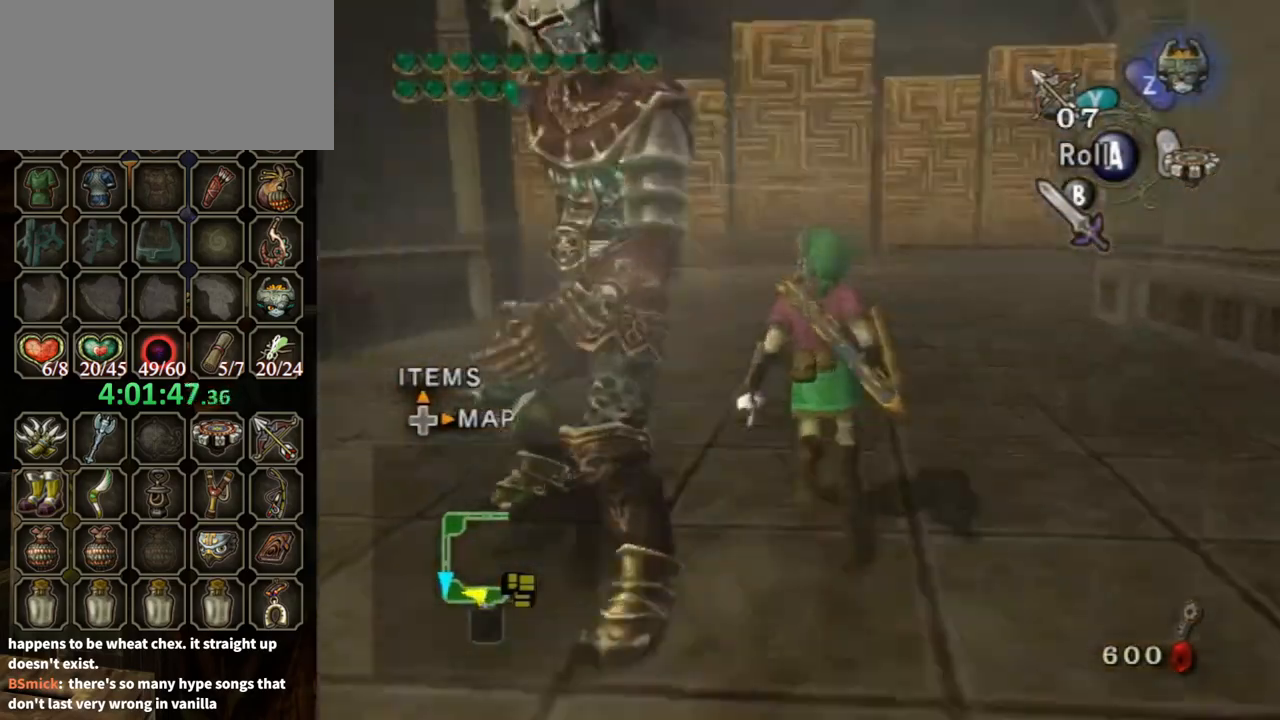
{"buttons": ["L1"], "left_stick": "center", "right_stick": "center", "events": [[33, "L1", "down"], [33, "left_stick", "center"], [133, "B", "down"], [200, "B", "up"], [300, "B", "down"], [333, "B", "up"], [433, "B", "down"], [467, "B", "up"]]}
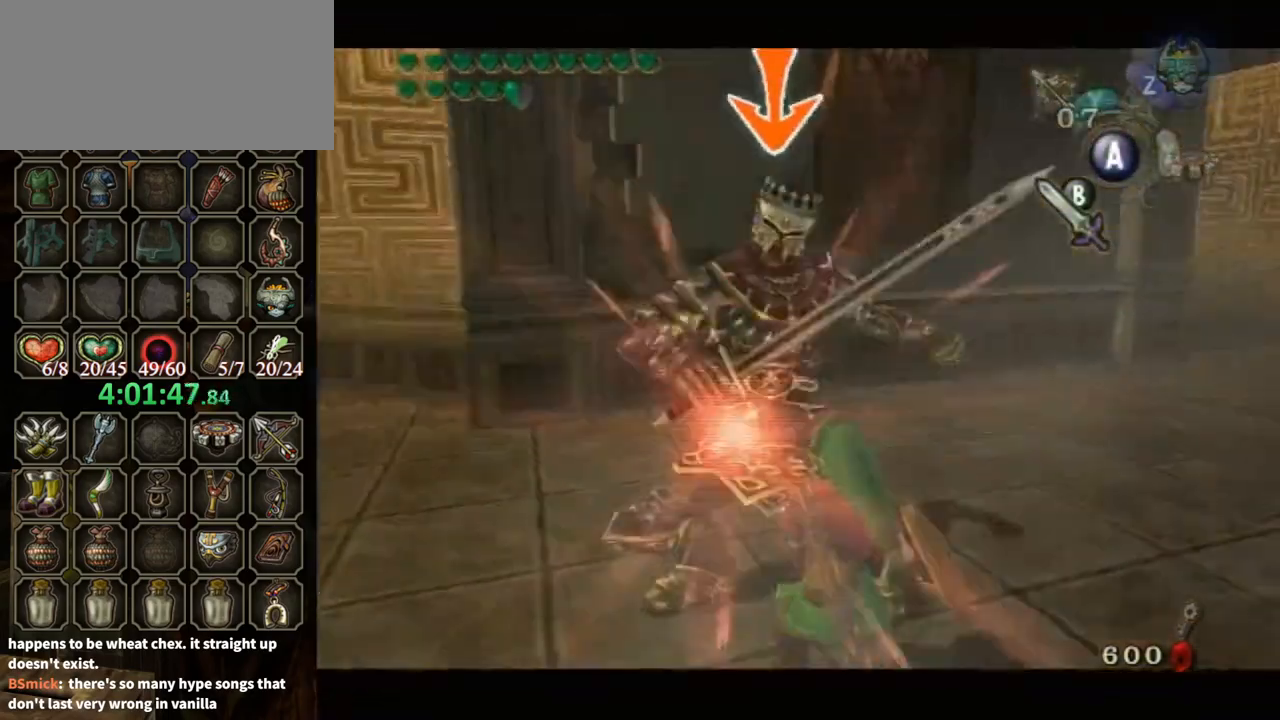
{"buttons": ["L1"], "left_stick": "center", "right_stick": "center", "events": [[67, "B", "down"], [133, "B", "up"], [200, "B", "down"], [300, "B", "up"], [367, "B", "down"], [467, "B", "up"]]}
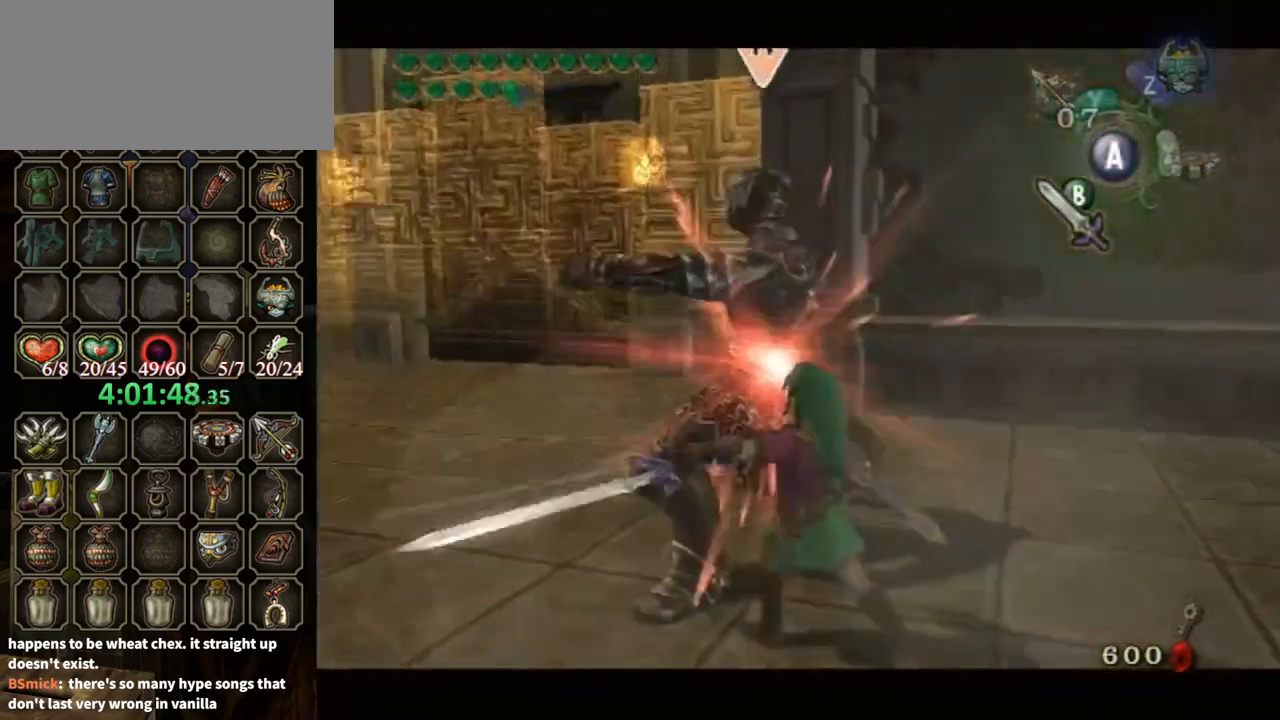
{"buttons": ["L1"], "left_stick": "center", "right_stick": "center", "events": [[67, "B", "down"], [200, "B", "up"], [267, "B", "down"], [367, "B", "up"], [400, "B", "down"], [500, "B", "up"]]}
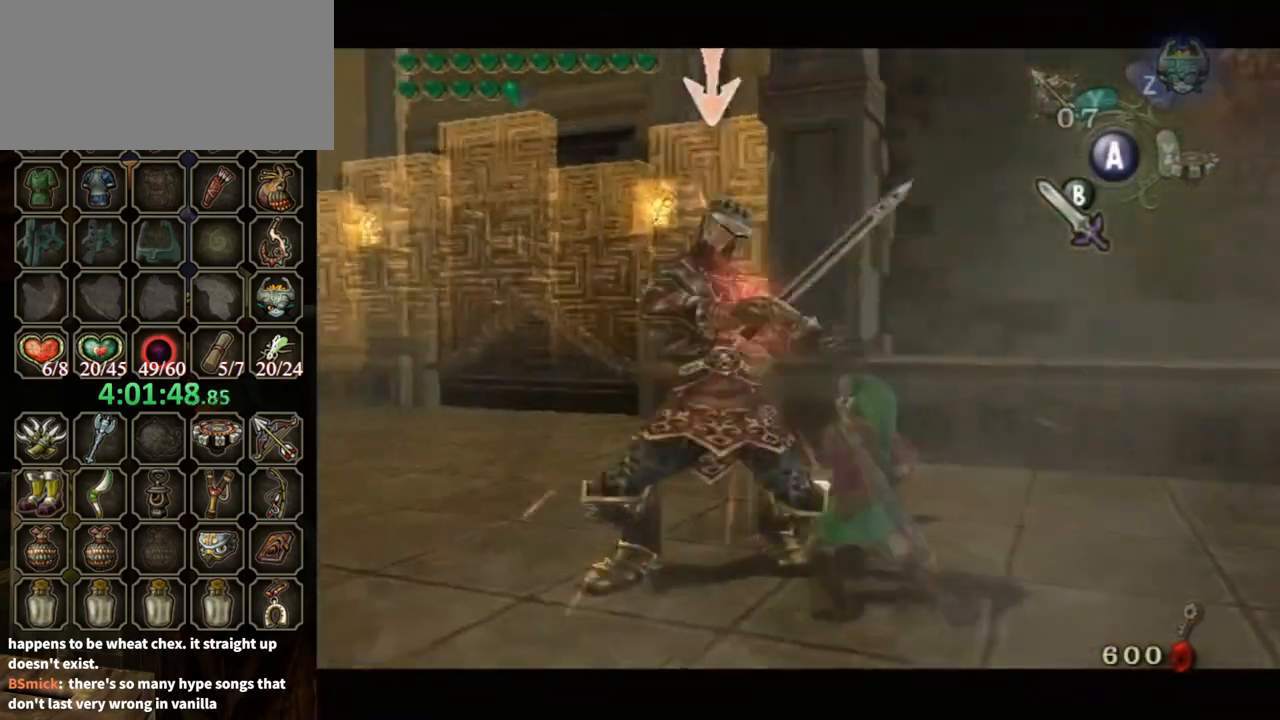
{"buttons": ["B", "L1"], "left_stick": "down-right", "right_stick": "center", "events": [[100, "B", "down"], [167, "B", "up"], [200, "left_stick", "down-right"], [233, "B", "down"], [333, "B", "up"], [367, "B", "down"], [400, "B", "up"], [467, "B", "down"]]}
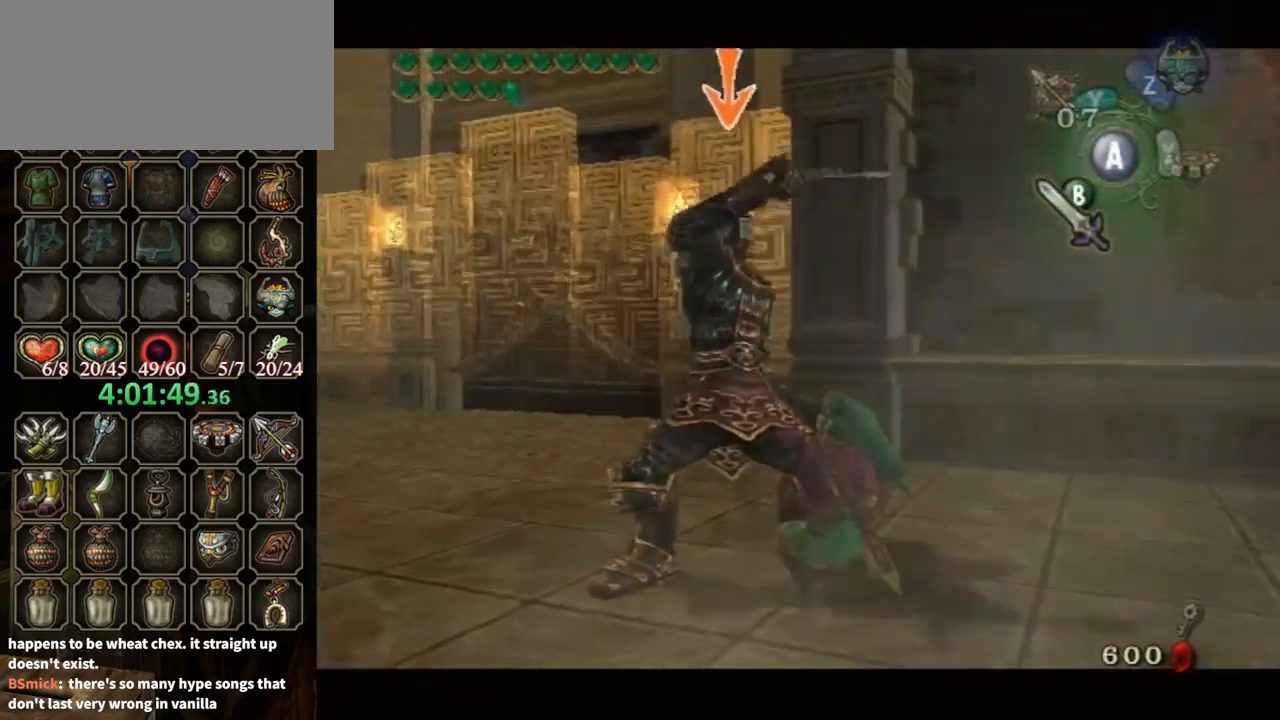
{"buttons": ["L1"], "left_stick": "center", "right_stick": "center", "events": [[33, "B", "up"], [33, "L1", "up"], [33, "left_stick", "center"], [467, "L1", "down"]]}
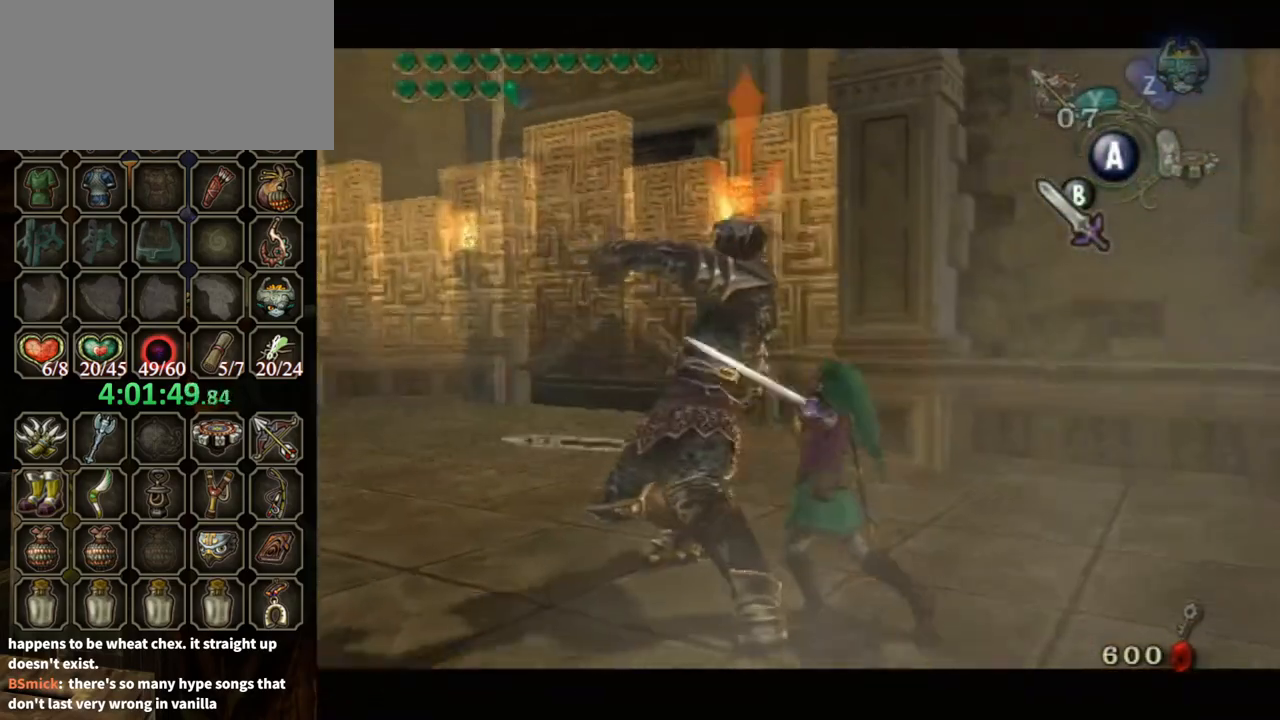
{"buttons": ["B", "L1"], "left_stick": "center", "right_stick": "center", "events": [[233, "B", "down"], [233, "left_stick", "up-left"], [333, "B", "up"], [367, "B", "down"], [400, "B", "up"], [467, "B", "down"], [500, "left_stick", "center"]]}
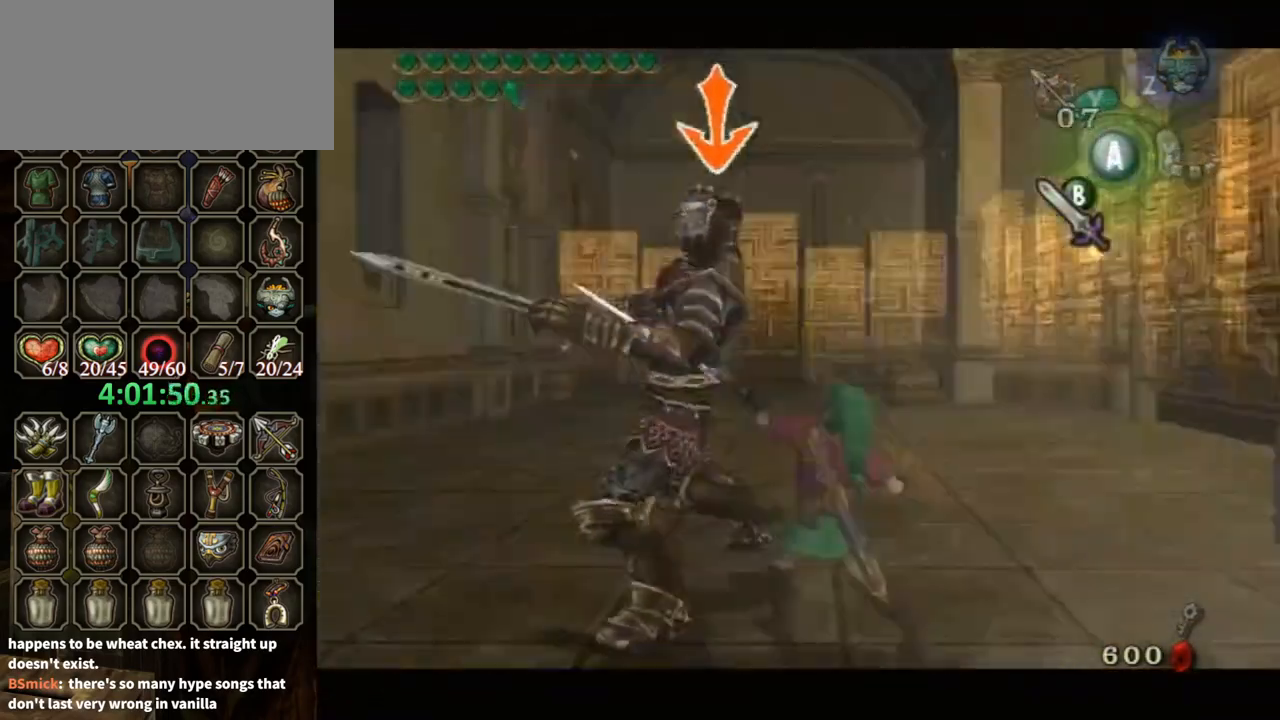
{"buttons": ["A", "L1"], "left_stick": "center", "right_stick": "center", "events": [[33, "B", "up"], [300, "A", "down"], [367, "A", "up"], [400, "A", "down"], [467, "A", "up"], [500, "A", "down"]]}